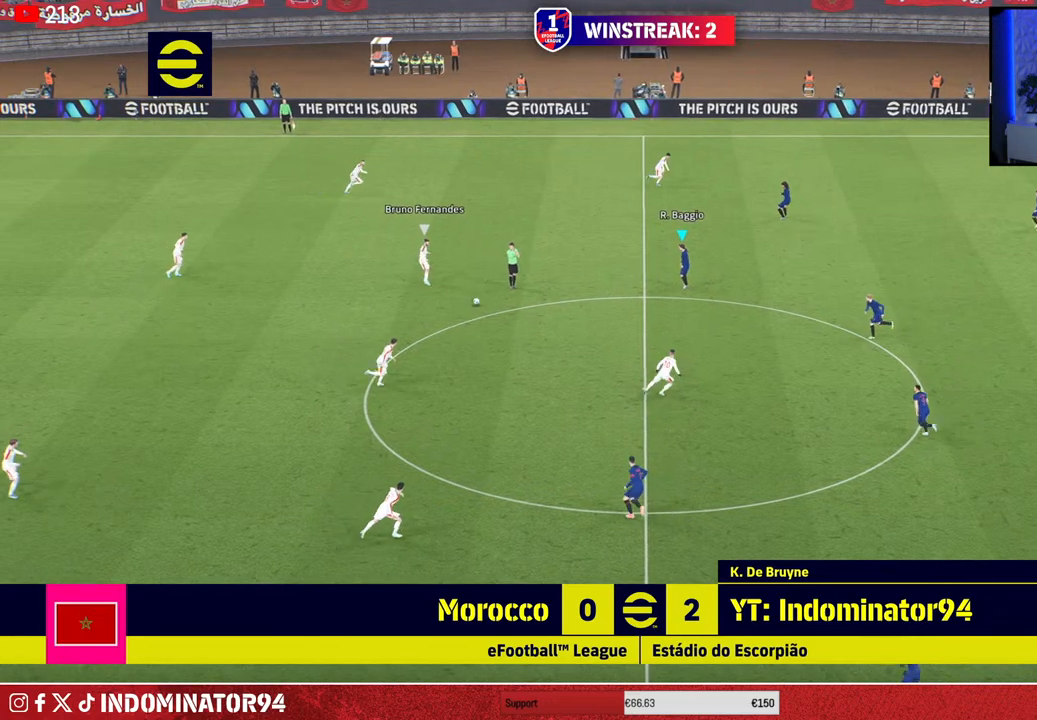
Gameplay with a controller (PlayStation layout); each line is a JSON object with the inputs held at the frame after it. "events" lists button and stick changes between this image and that frame as [ms after this image, input, new state], when the widget could be followed in between.
{"buttons": [], "left_stick": "down", "right_stick": "center", "events": [[333, "left_stick", "down"]]}
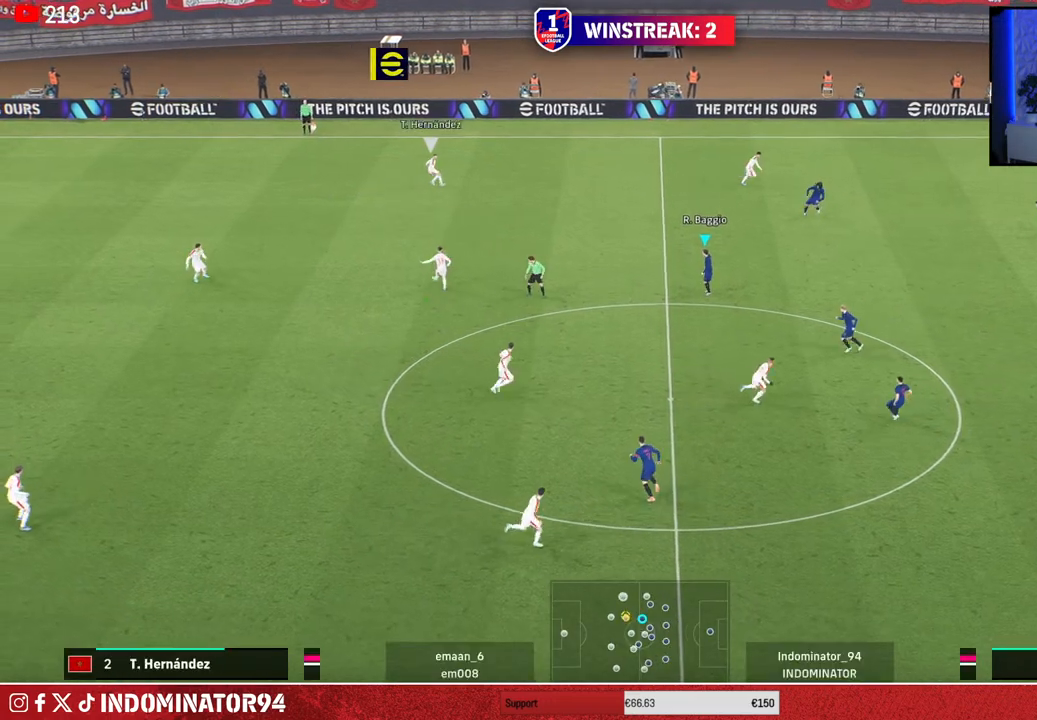
{"buttons": [], "left_stick": "right", "right_stick": "center", "events": [[67, "left_stick", "right"]]}
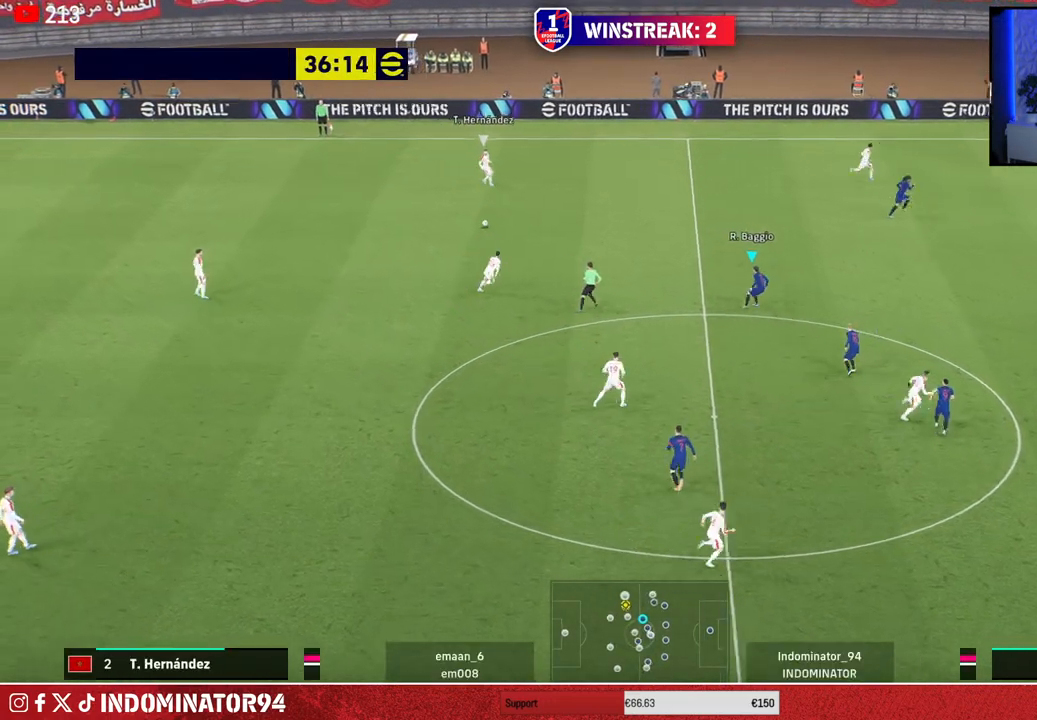
{"buttons": [], "left_stick": "right", "right_stick": "center", "events": []}
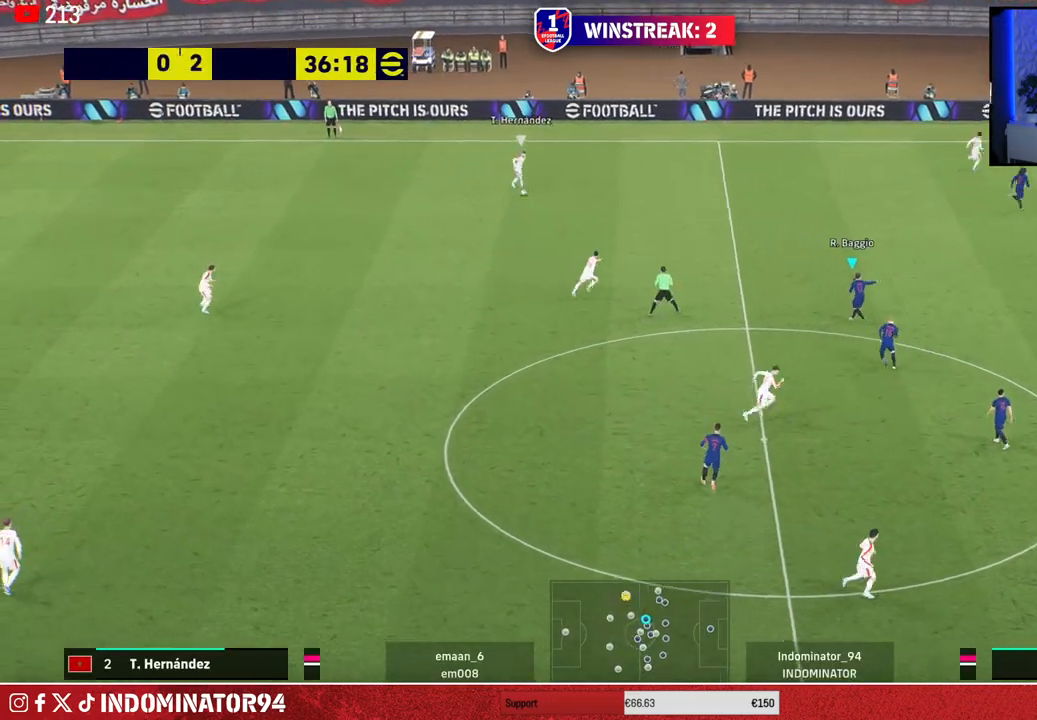
{"buttons": [], "left_stick": "right", "right_stick": "center", "events": []}
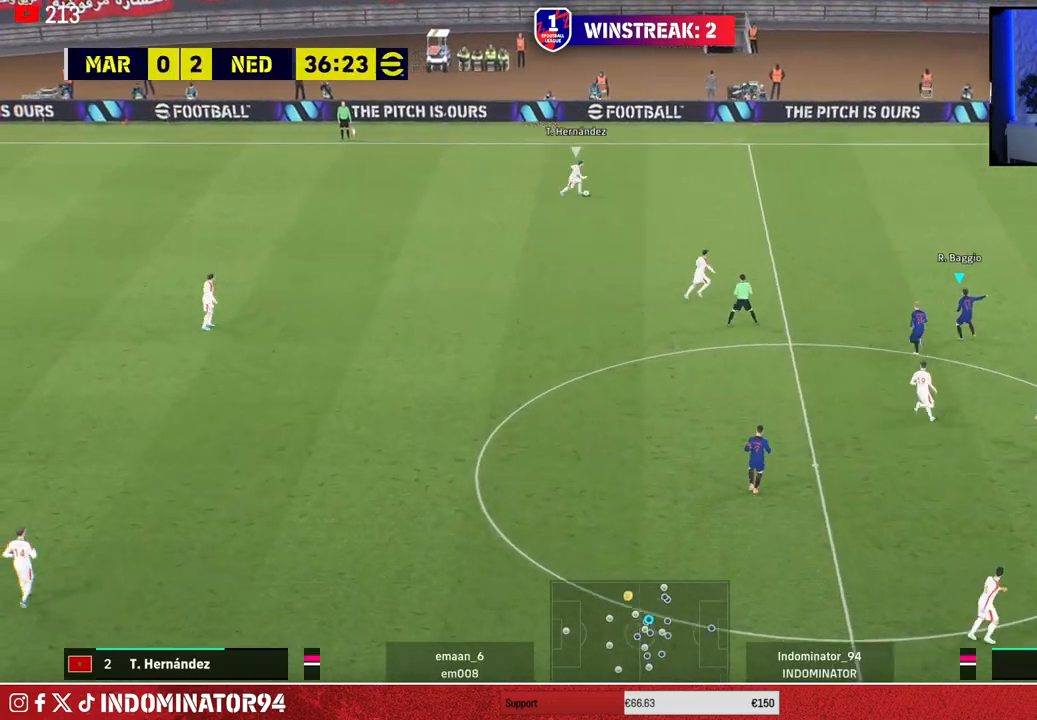
{"buttons": ["R1"], "left_stick": "right", "right_stick": "center", "events": [[283, "R1", "down"]]}
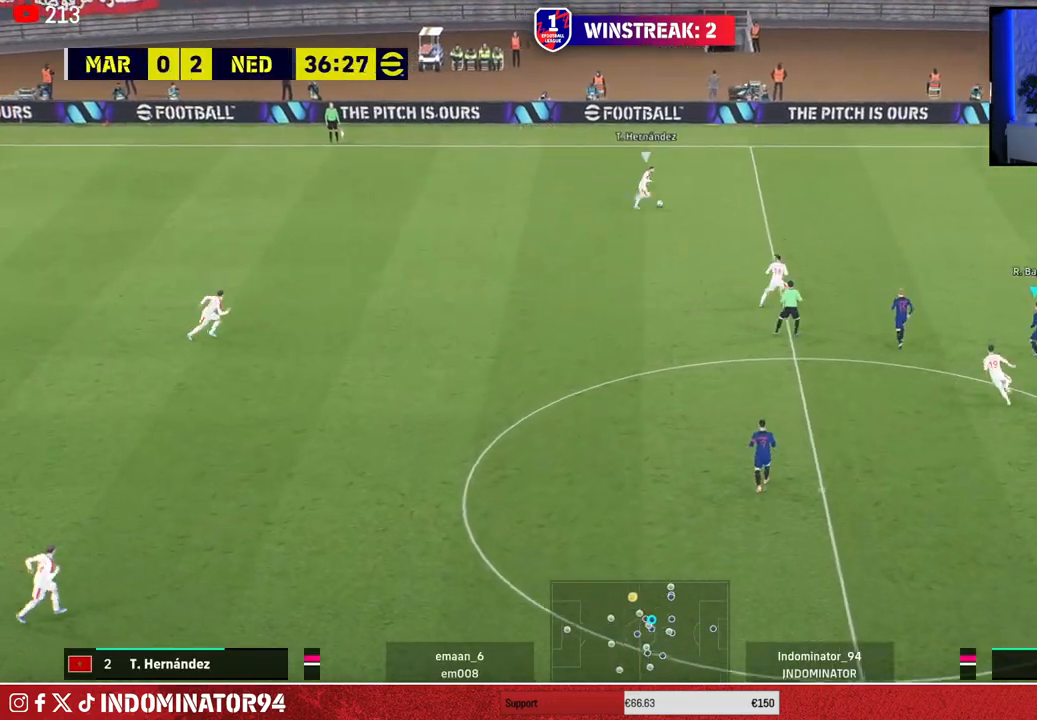
{"buttons": ["R1"], "left_stick": "up-right", "right_stick": "center", "events": [[317, "left_stick", "up-right"]]}
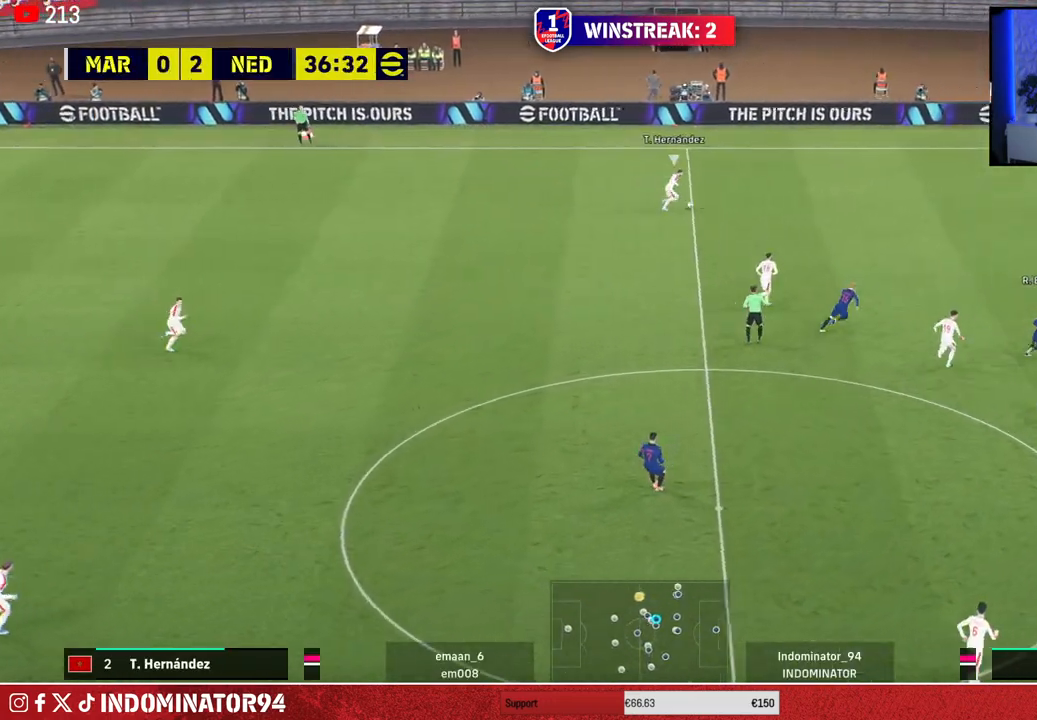
{"buttons": ["R1"], "left_stick": "up-right", "right_stick": "center", "events": []}
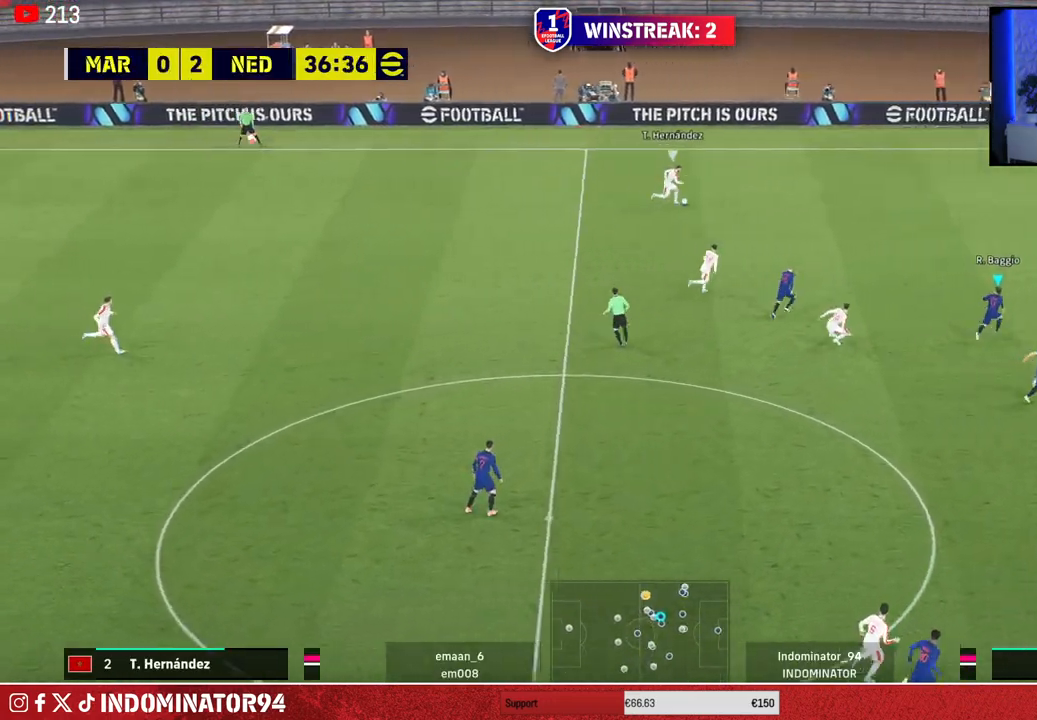
{"buttons": ["R1"], "left_stick": "up-right", "right_stick": "center", "events": []}
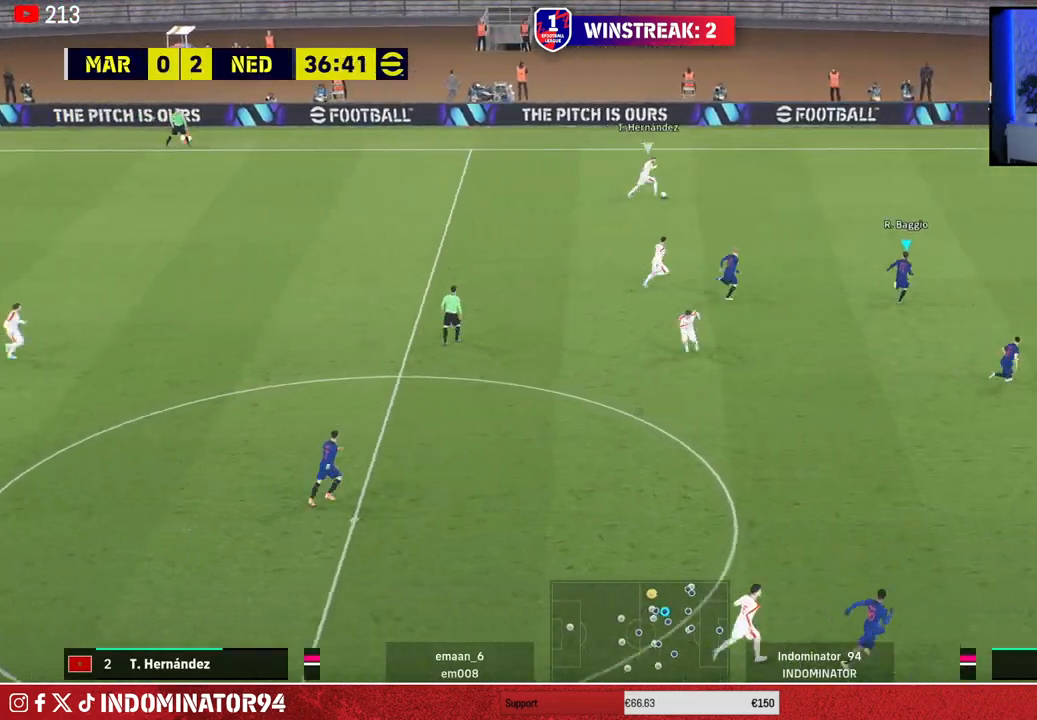
{"buttons": ["R1"], "left_stick": "up-right", "right_stick": "center", "events": []}
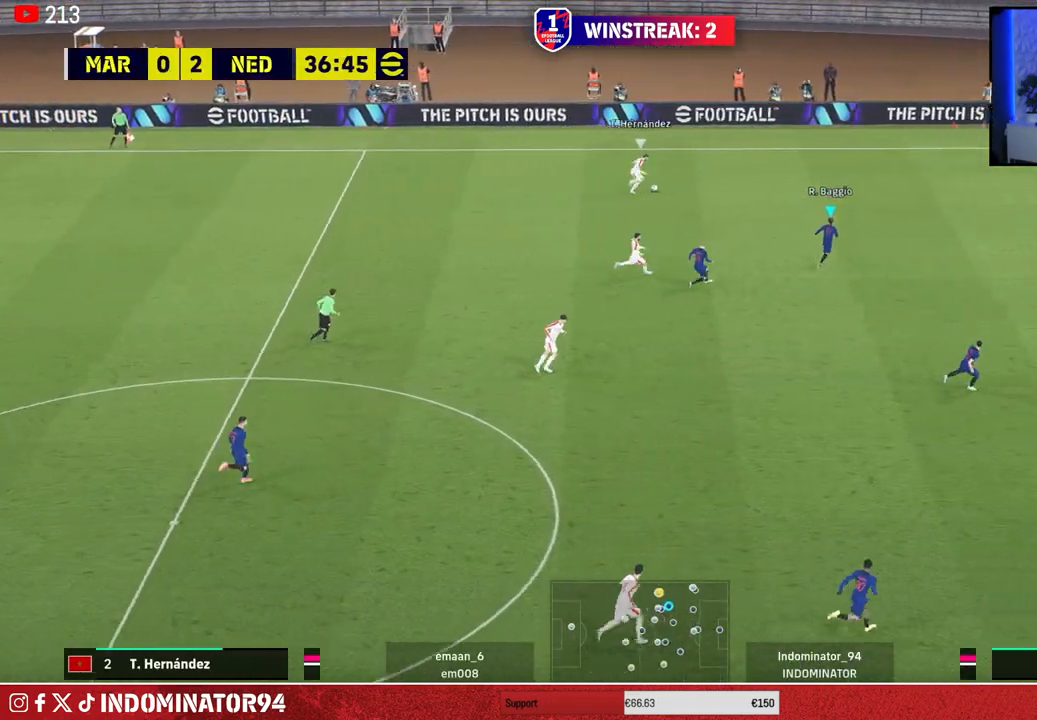
{"buttons": ["R1"], "left_stick": "up-right", "right_stick": "down-left", "events": [[450, "right_stick", "down-left"]]}
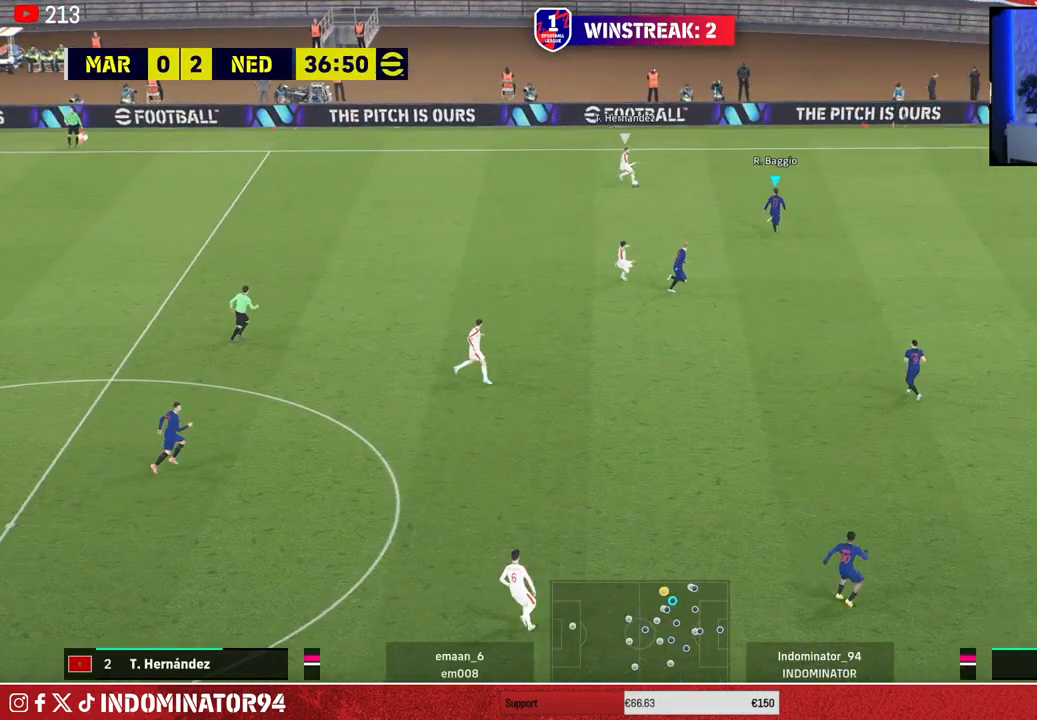
{"buttons": ["R1"], "left_stick": "up", "right_stick": "center", "events": [[67, "right_stick", "center"], [350, "left_stick", "up"]]}
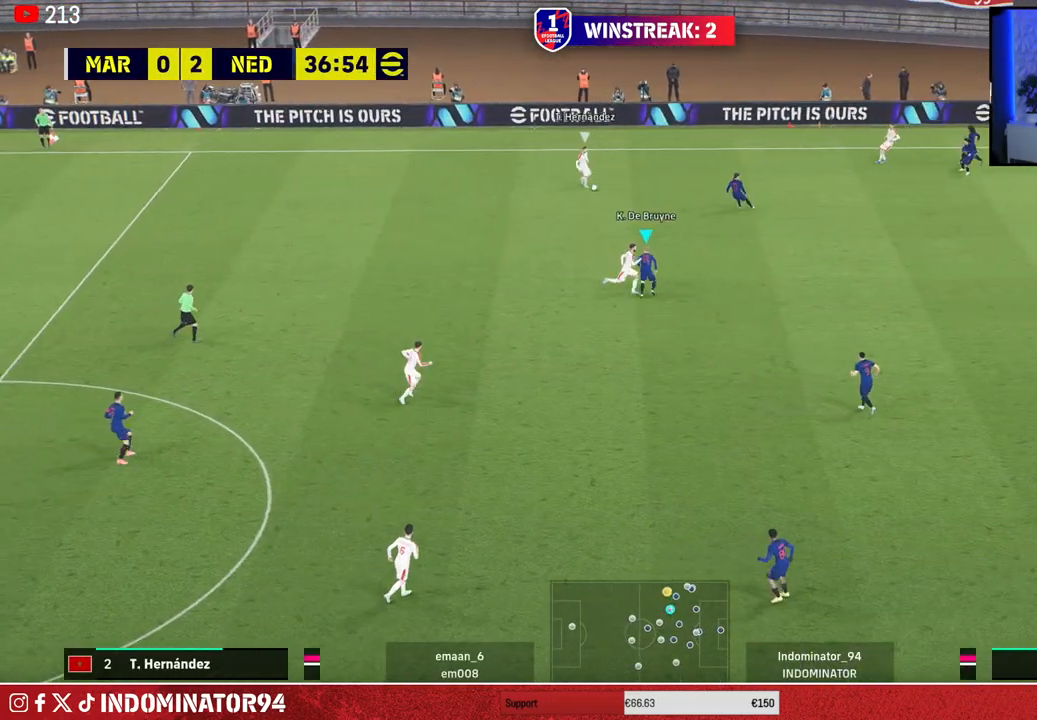
{"buttons": ["R1"], "left_stick": "down-right", "right_stick": "center", "events": [[100, "left_stick", "left"], [350, "left_stick", "down-left"], [483, "left_stick", "down-right"]]}
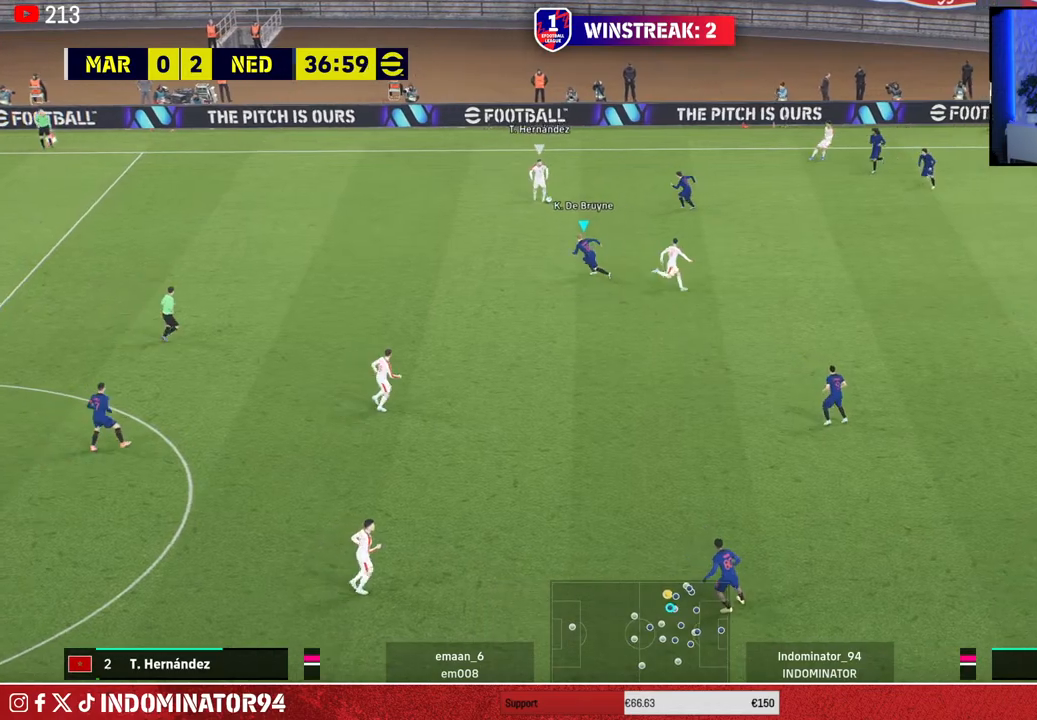
{"buttons": ["L1", "R1"], "left_stick": "down-right", "right_stick": "center", "events": [[500, "L1", "down"]]}
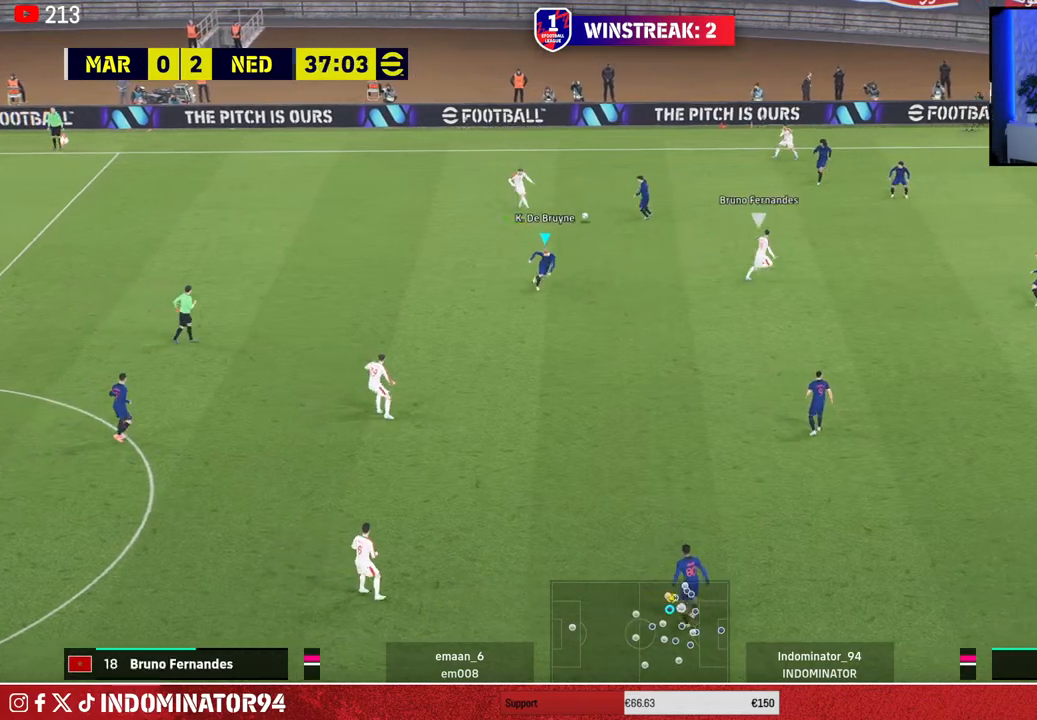
{"buttons": [], "left_stick": "up", "right_stick": "center", "events": [[50, "left_stick", "down-left"], [133, "L1", "up"], [150, "left_stick", "left"], [350, "left_stick", "up-left"], [483, "R1", "up"], [483, "left_stick", "up"]]}
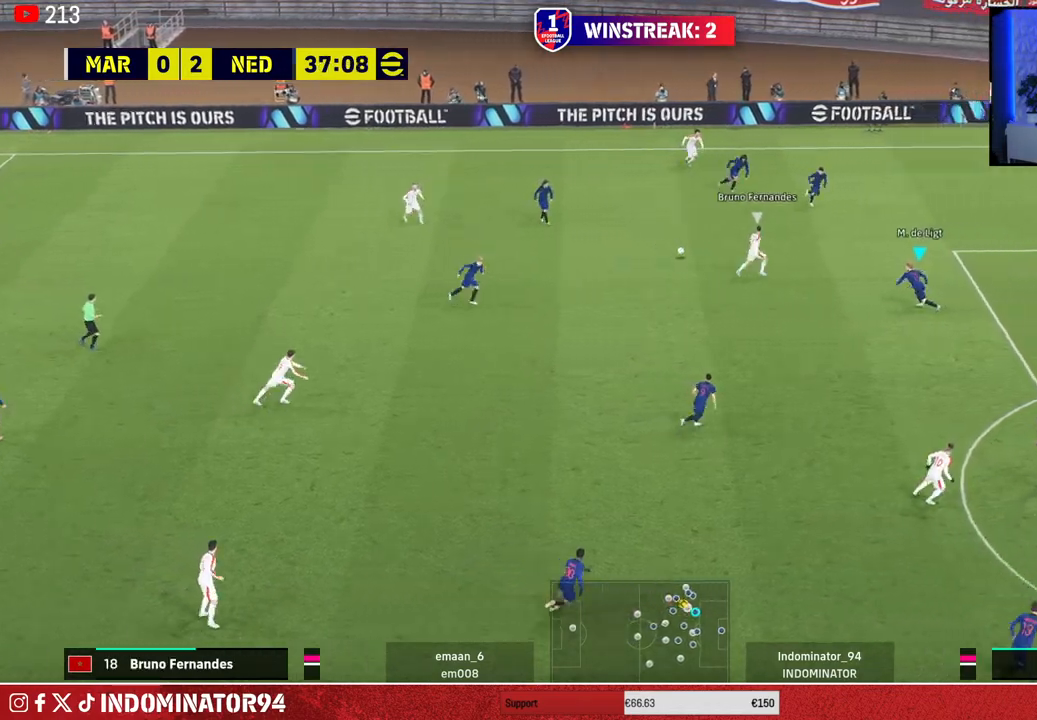
{"buttons": ["CROSS"], "left_stick": "left", "right_stick": "center", "events": [[83, "left_stick", "up-right"], [217, "CROSS", "down"], [317, "left_stick", "up-left"], [483, "left_stick", "left"]]}
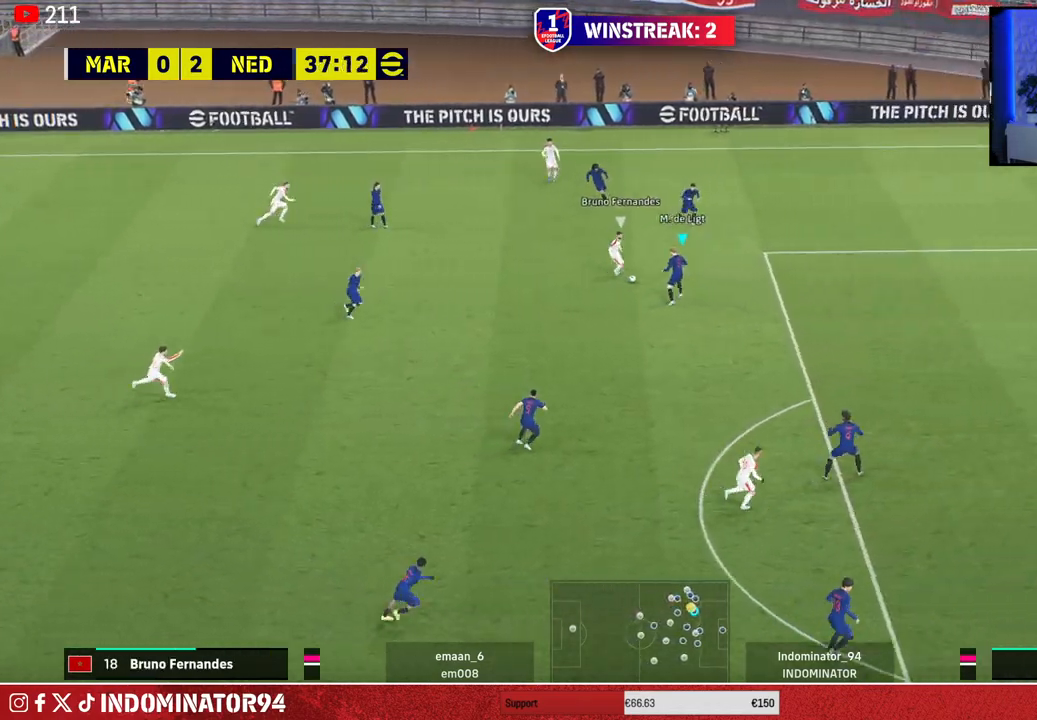
{"buttons": [], "left_stick": "left", "right_stick": "center", "events": [[167, "CROSS", "up"]]}
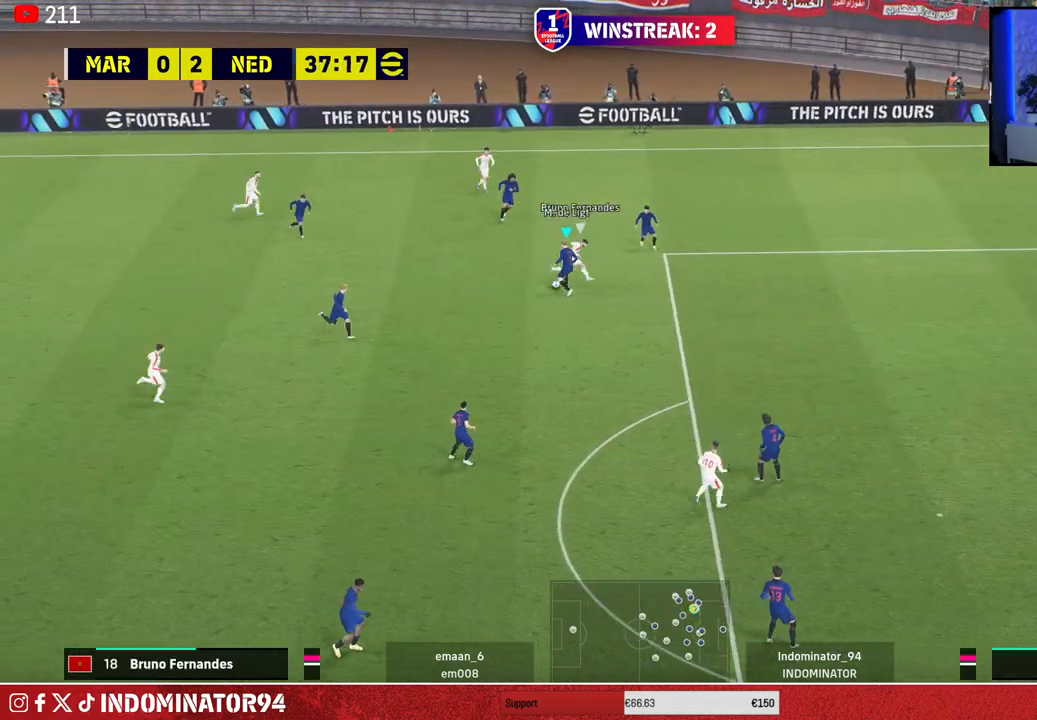
{"buttons": [], "left_stick": "left", "right_stick": "center", "events": []}
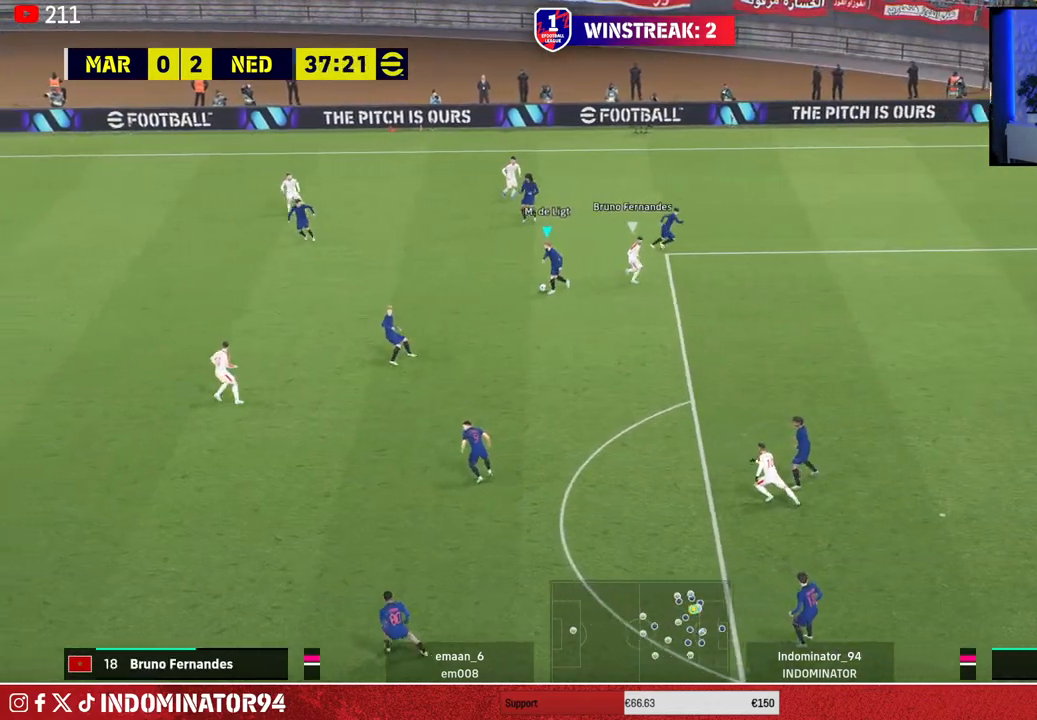
{"buttons": [], "left_stick": "left", "right_stick": "center", "events": [[17, "R1", "down"], [317, "R1", "up"]]}
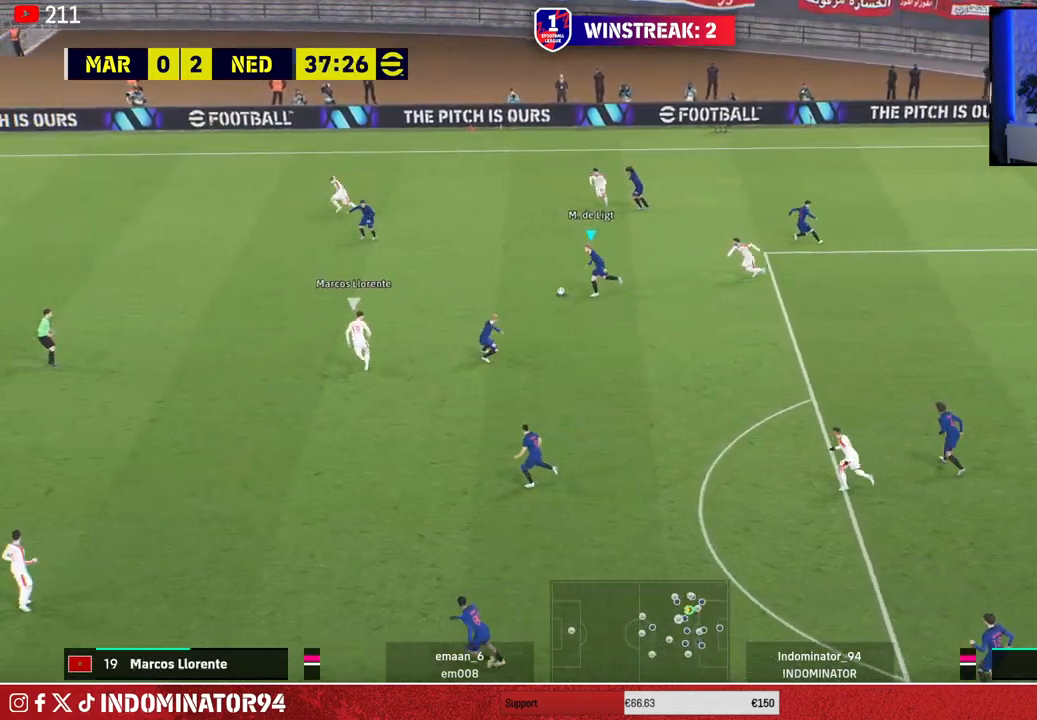
{"buttons": [], "left_stick": "down", "right_stick": "center", "events": [[117, "left_stick", "down-left"], [233, "CROSS", "down"], [283, "left_stick", "down"], [367, "CROSS", "up"]]}
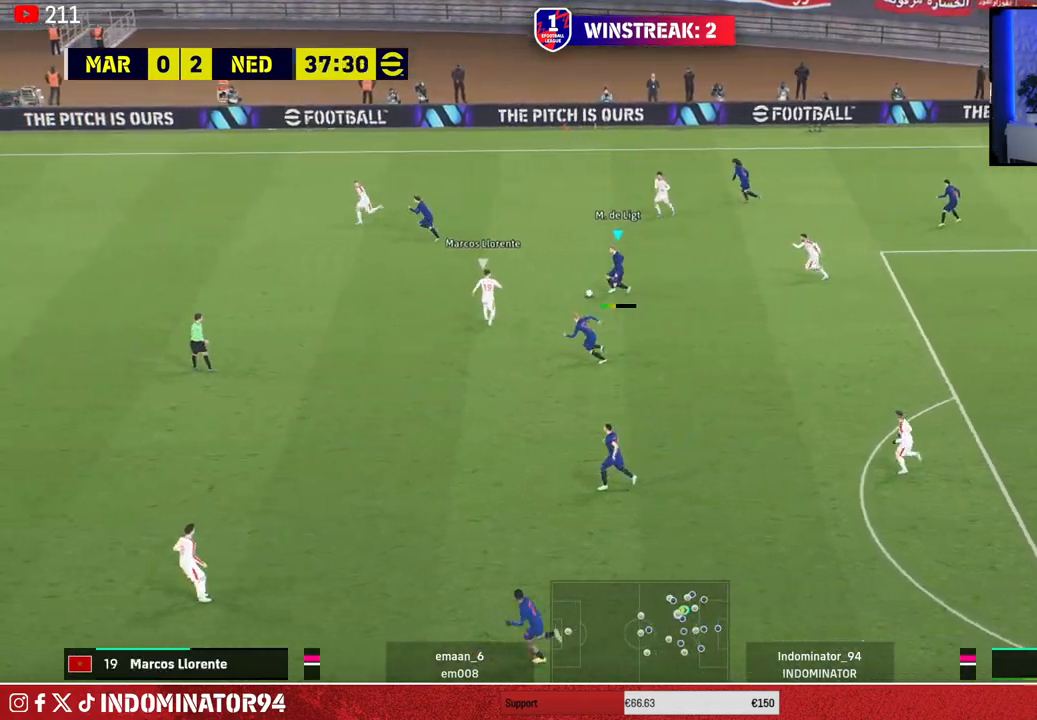
{"buttons": [], "left_stick": "left", "right_stick": "center", "events": [[250, "left_stick", "left"]]}
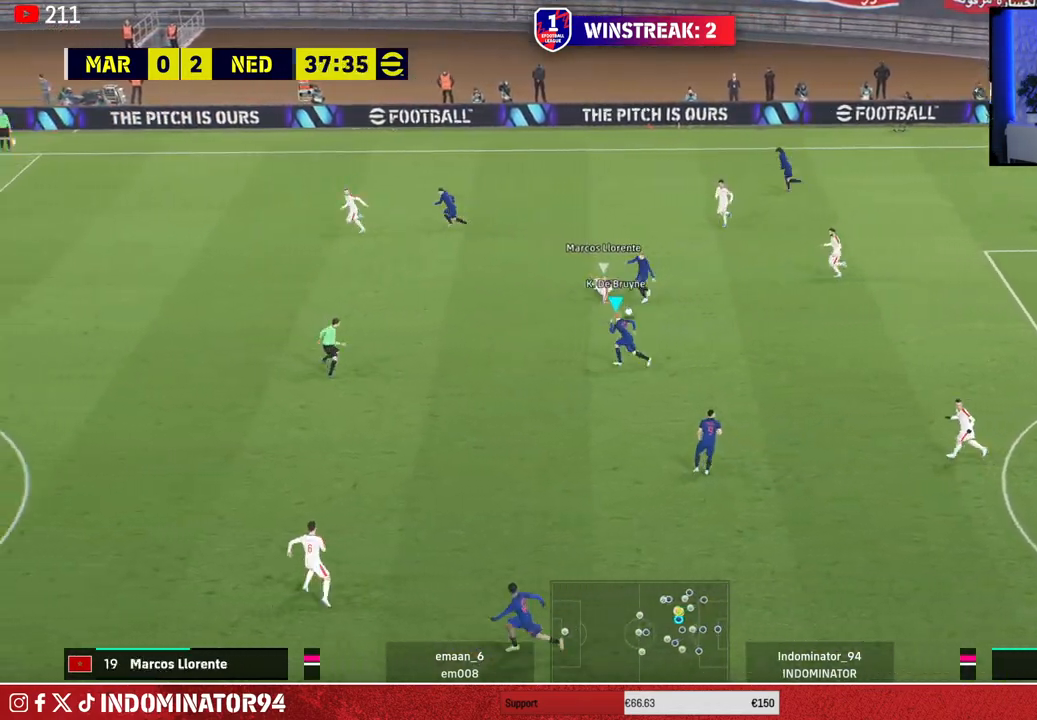
{"buttons": ["R1"], "left_stick": "left", "right_stick": "center", "events": [[283, "R1", "down"]]}
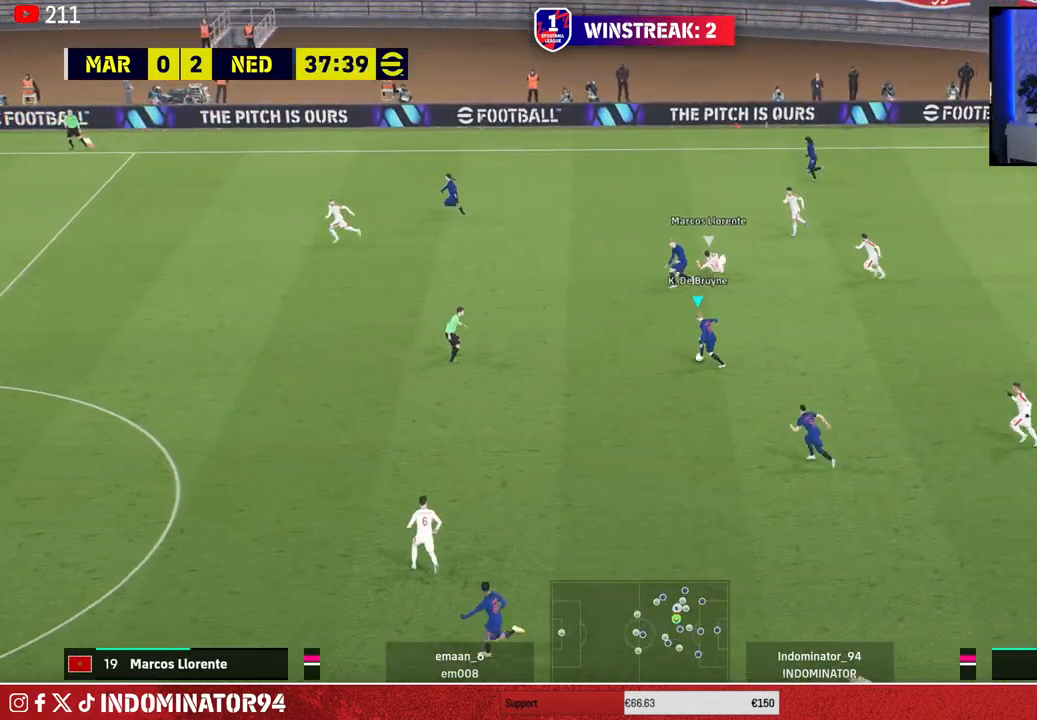
{"buttons": ["R1"], "left_stick": "left", "right_stick": "center", "events": []}
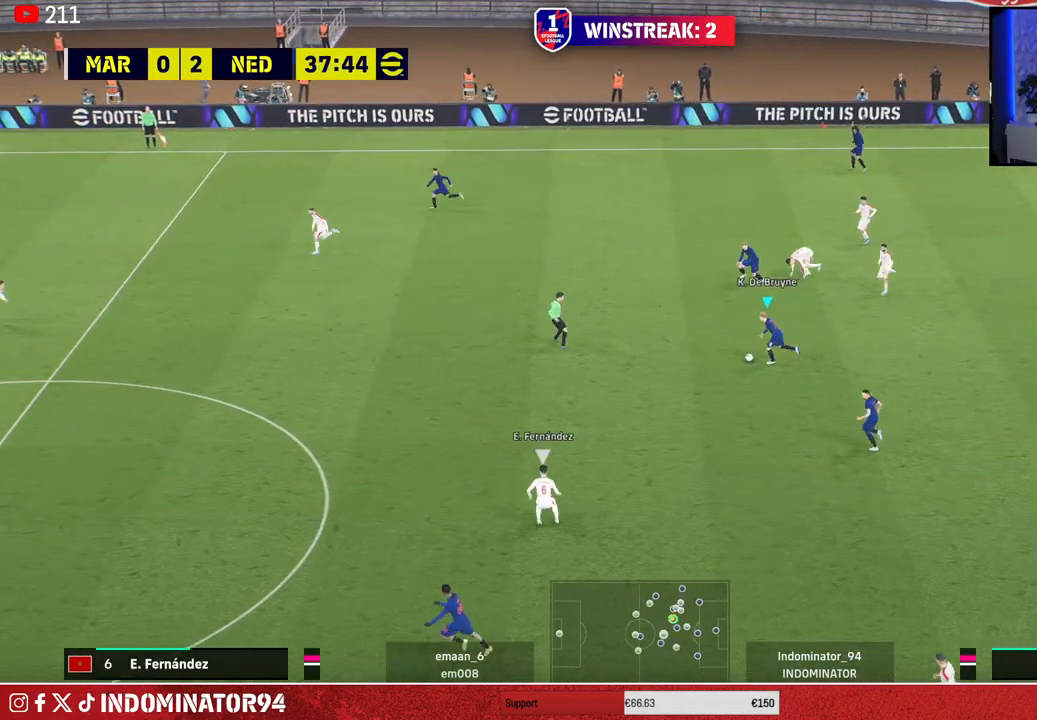
{"buttons": [], "left_stick": "left", "right_stick": "center", "events": [[133, "R1", "up"]]}
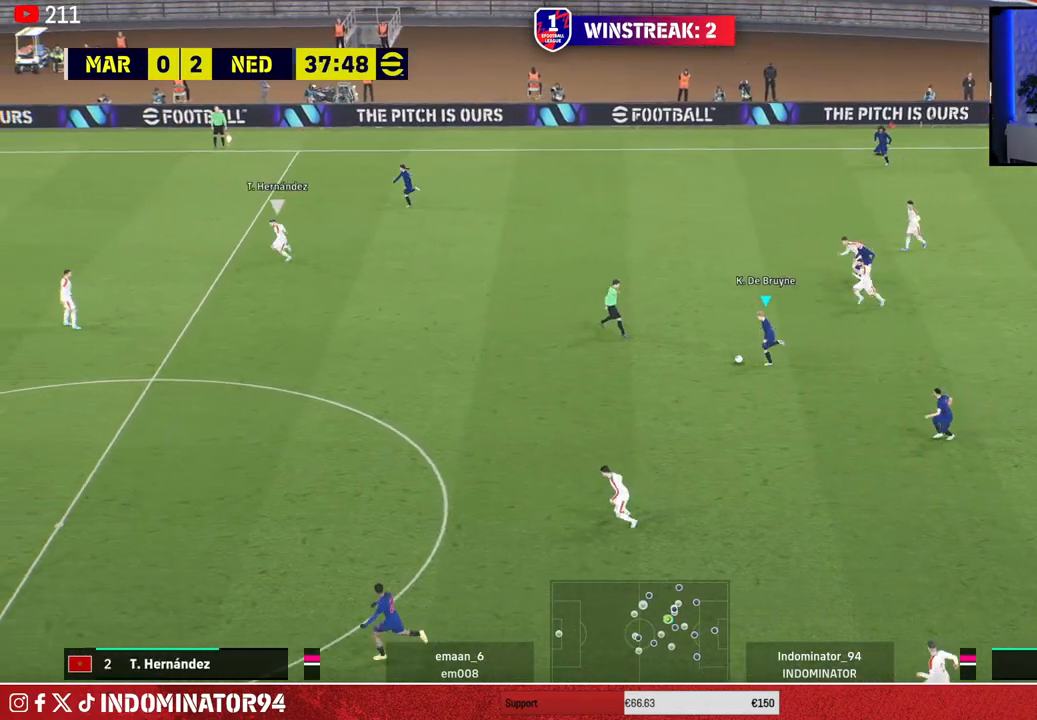
{"buttons": ["R1"], "left_stick": "left", "right_stick": "center", "events": [[50, "R1", "down"]]}
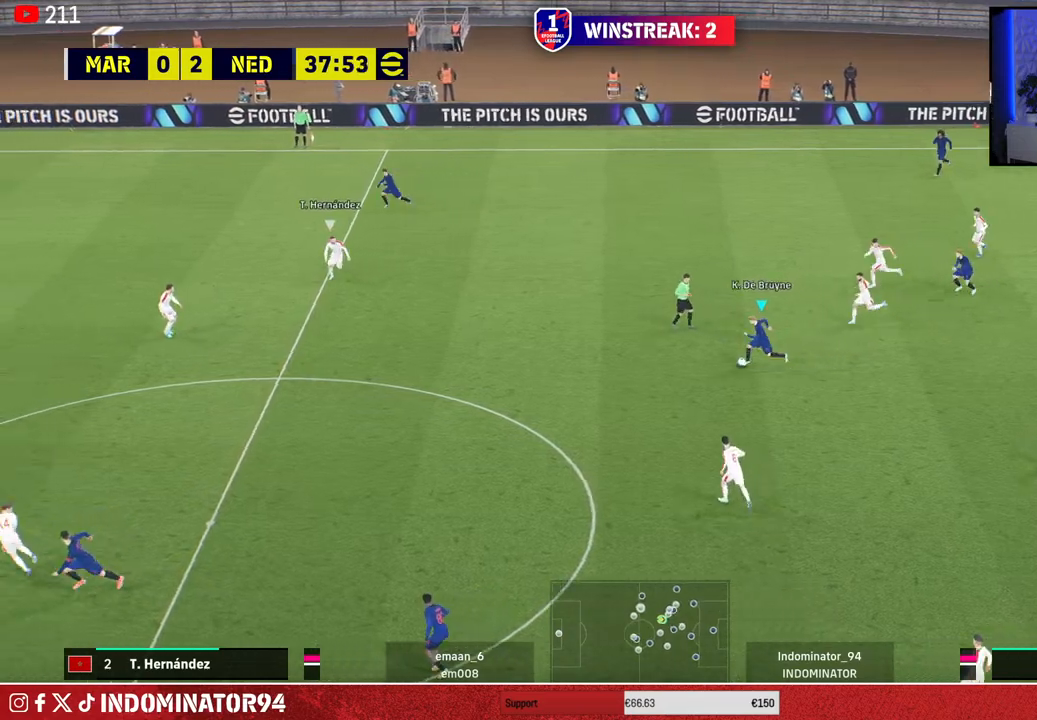
{"buttons": [], "left_stick": "left", "right_stick": "center", "events": [[283, "R1", "up"]]}
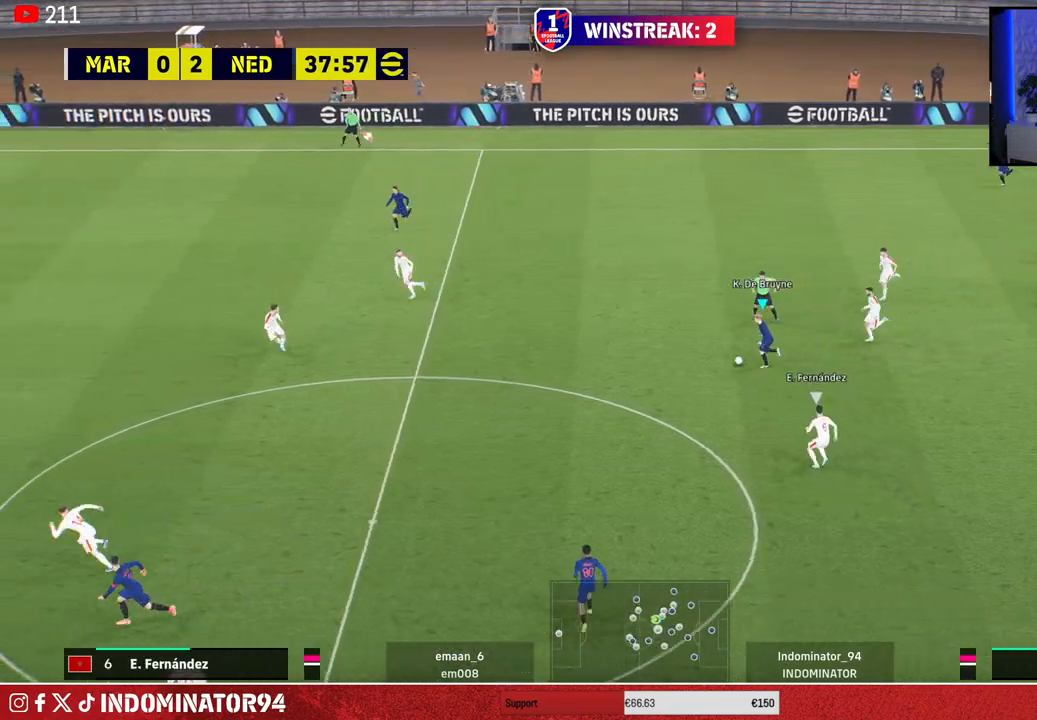
{"buttons": ["R1"], "left_stick": "left", "right_stick": "center", "events": [[217, "R1", "down"]]}
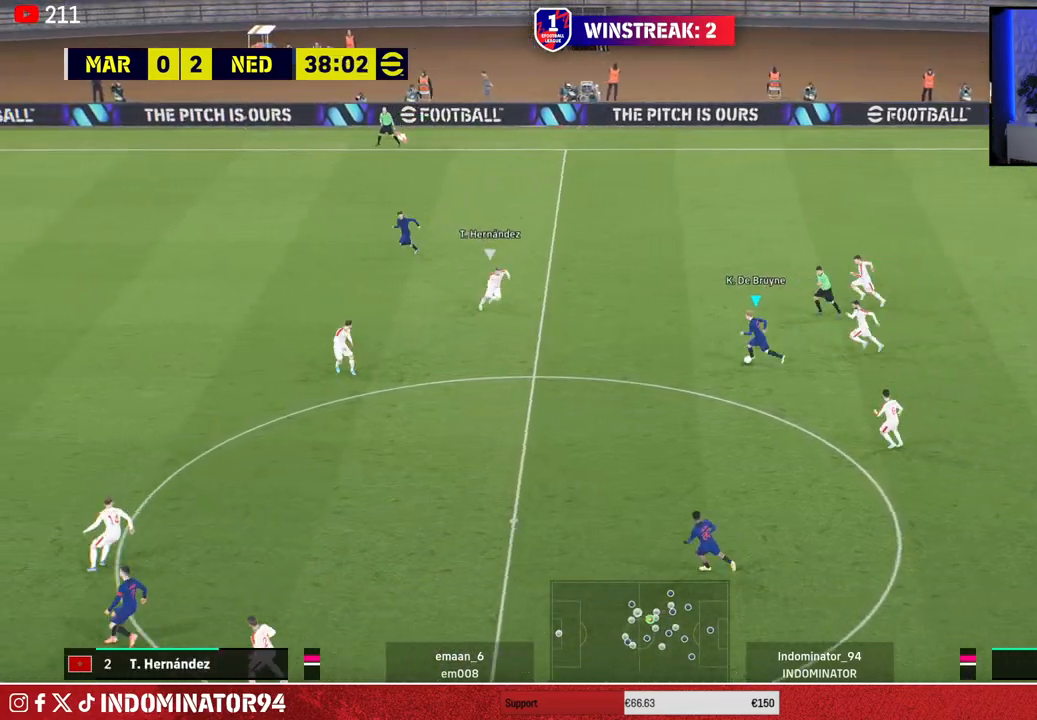
{"buttons": [], "left_stick": "left", "right_stick": "center", "events": [[133, "R1", "up"], [233, "TRIANGLE", "down"], [417, "TRIANGLE", "up"]]}
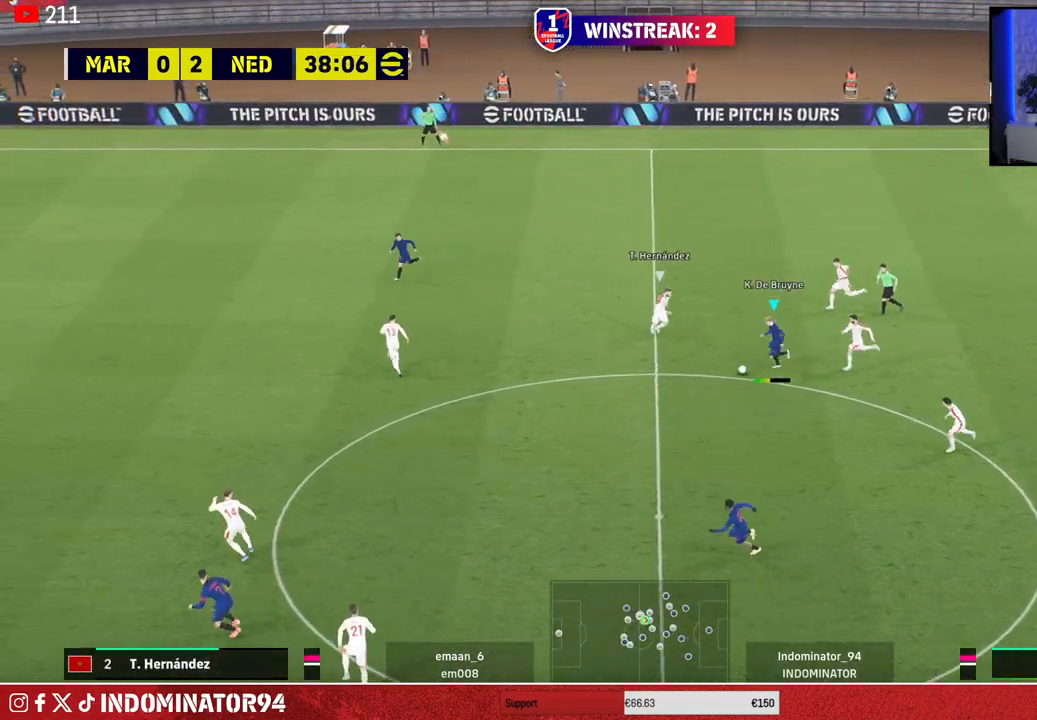
{"buttons": [], "left_stick": "left", "right_stick": "center", "events": []}
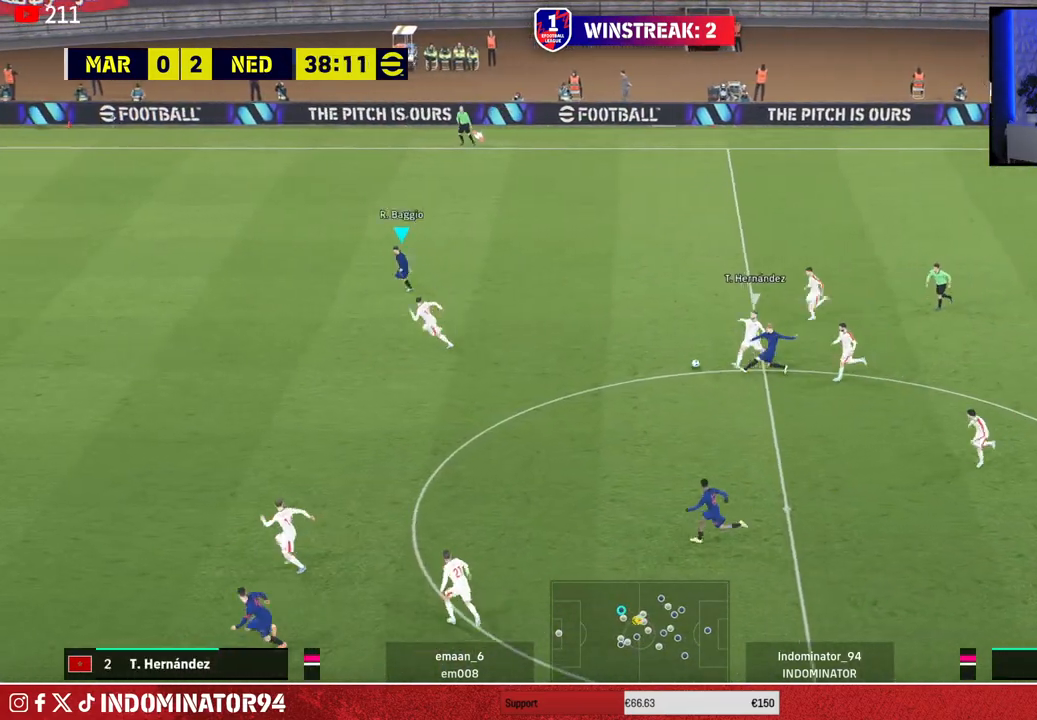
{"buttons": ["R1"], "left_stick": "left", "right_stick": "center", "events": [[200, "R1", "down"]]}
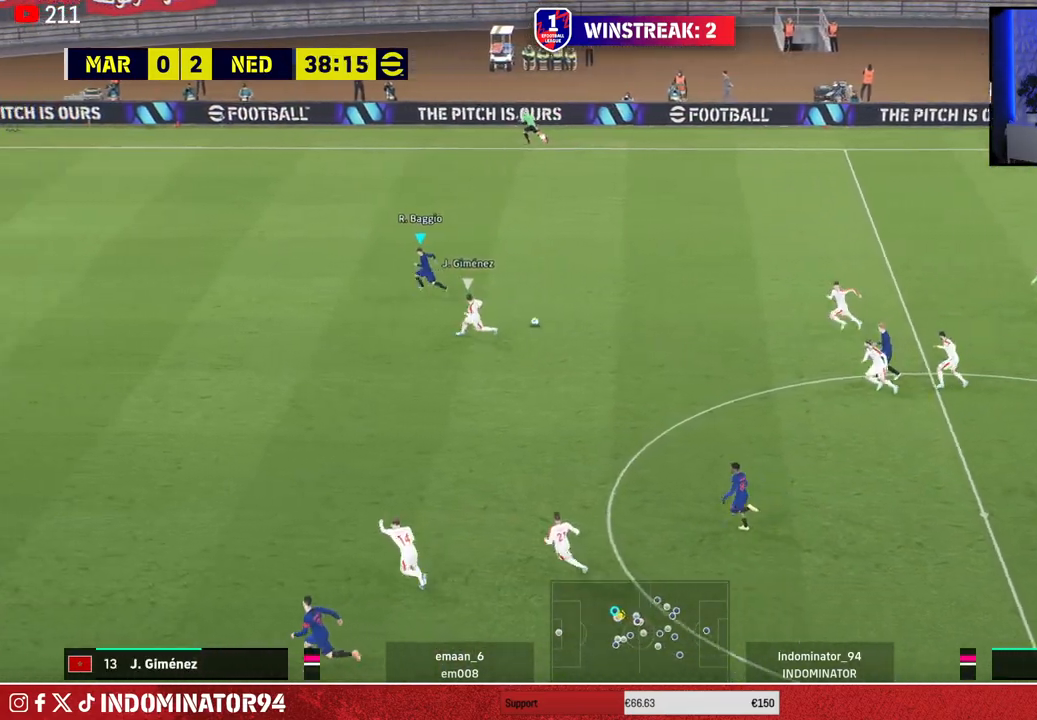
{"buttons": ["R1"], "left_stick": "left", "right_stick": "center", "events": []}